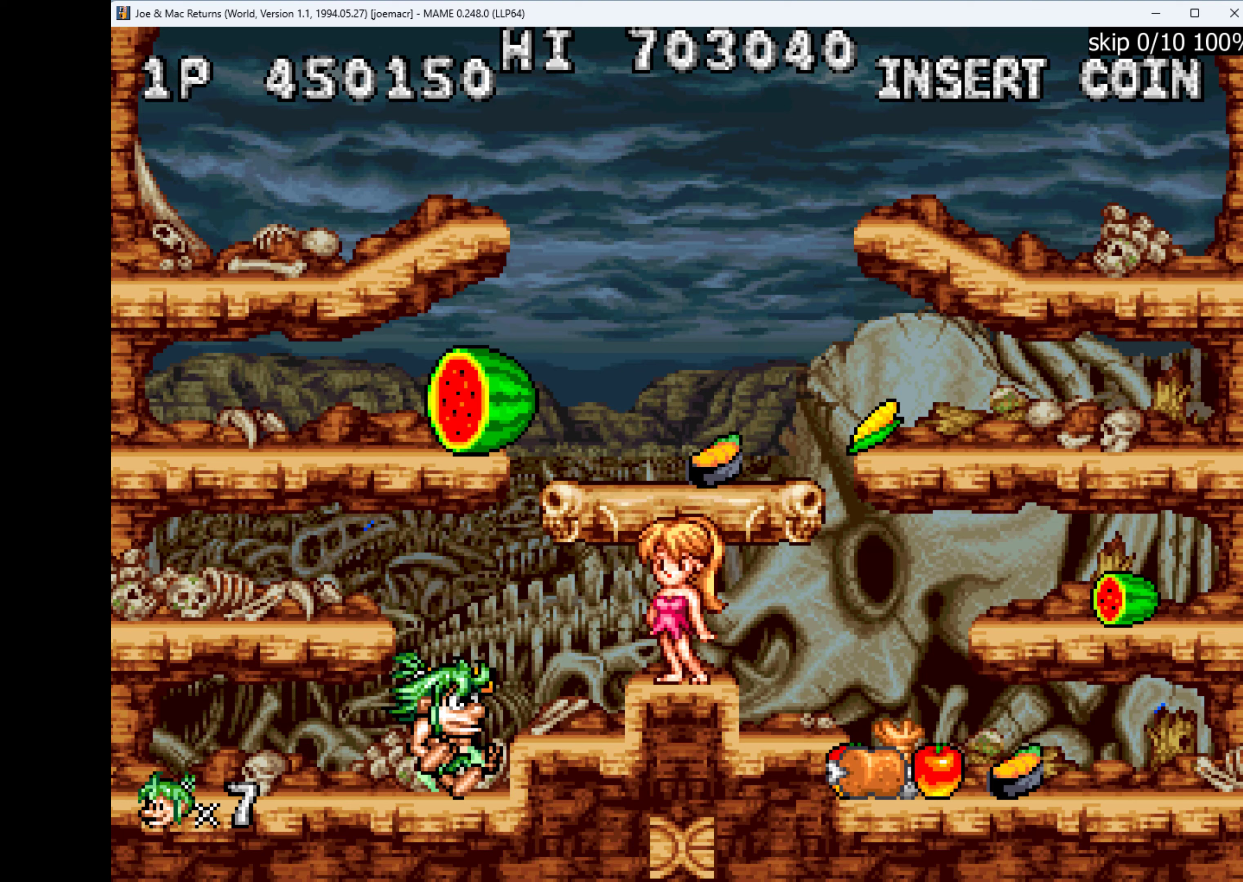
Gameplay with keyboard; each line is a JSON object with the keys held at the frame after it. "events" lists presses ("down") and releases ("up") of "1", "2", "3", "4", "a", "alt", "ctrl", "d", "down", "e", "h", "left", "q", "r", "right", "s", "shift", "space", "tab", "up", "w", "x" and "z" between this image and that frame as [ms after this image, input, new state], when the widget could be followed in between. No other keys are recorded. Mouse input is not recorded.
{"keys": ["right"], "events": [[100, "w", "down"], [233, "w", "up"]]}
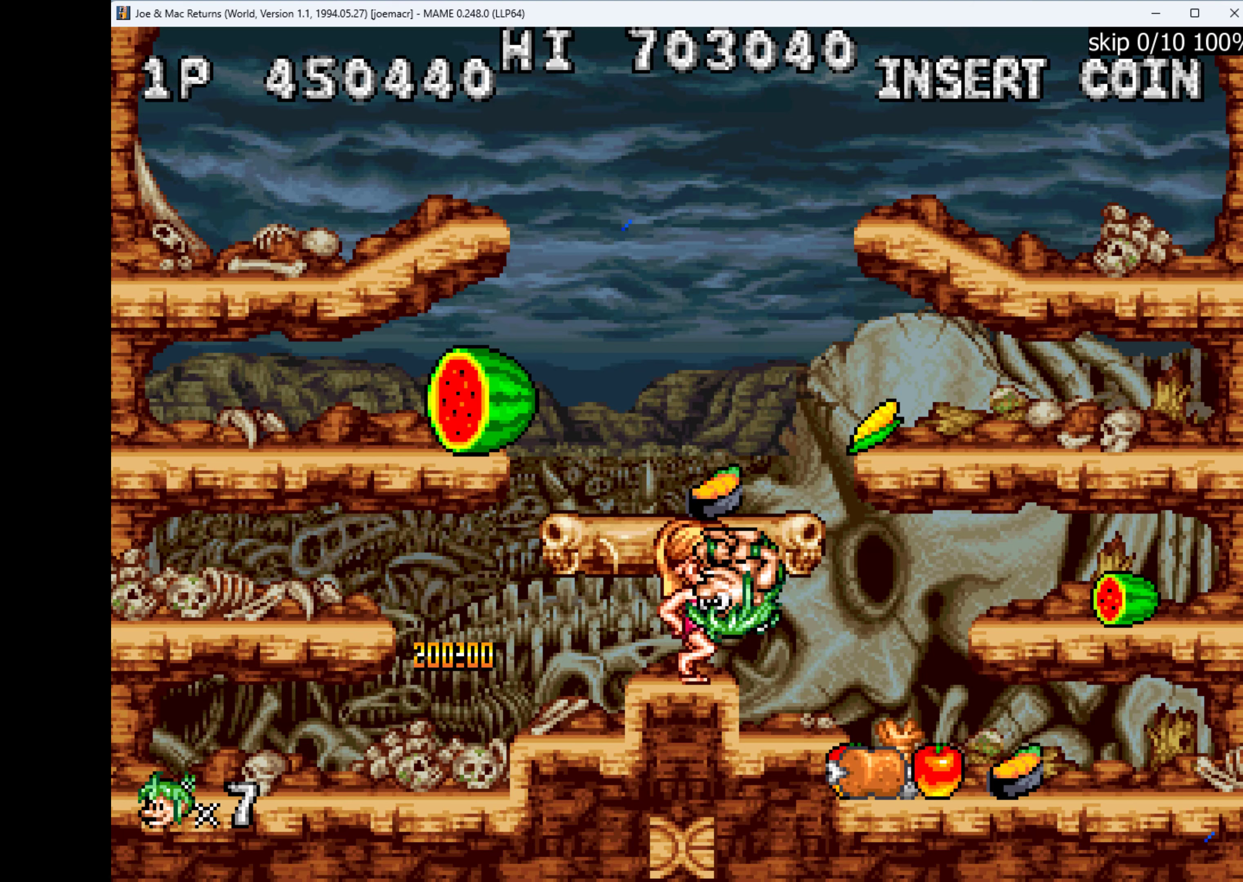
{"keys": ["right"], "events": []}
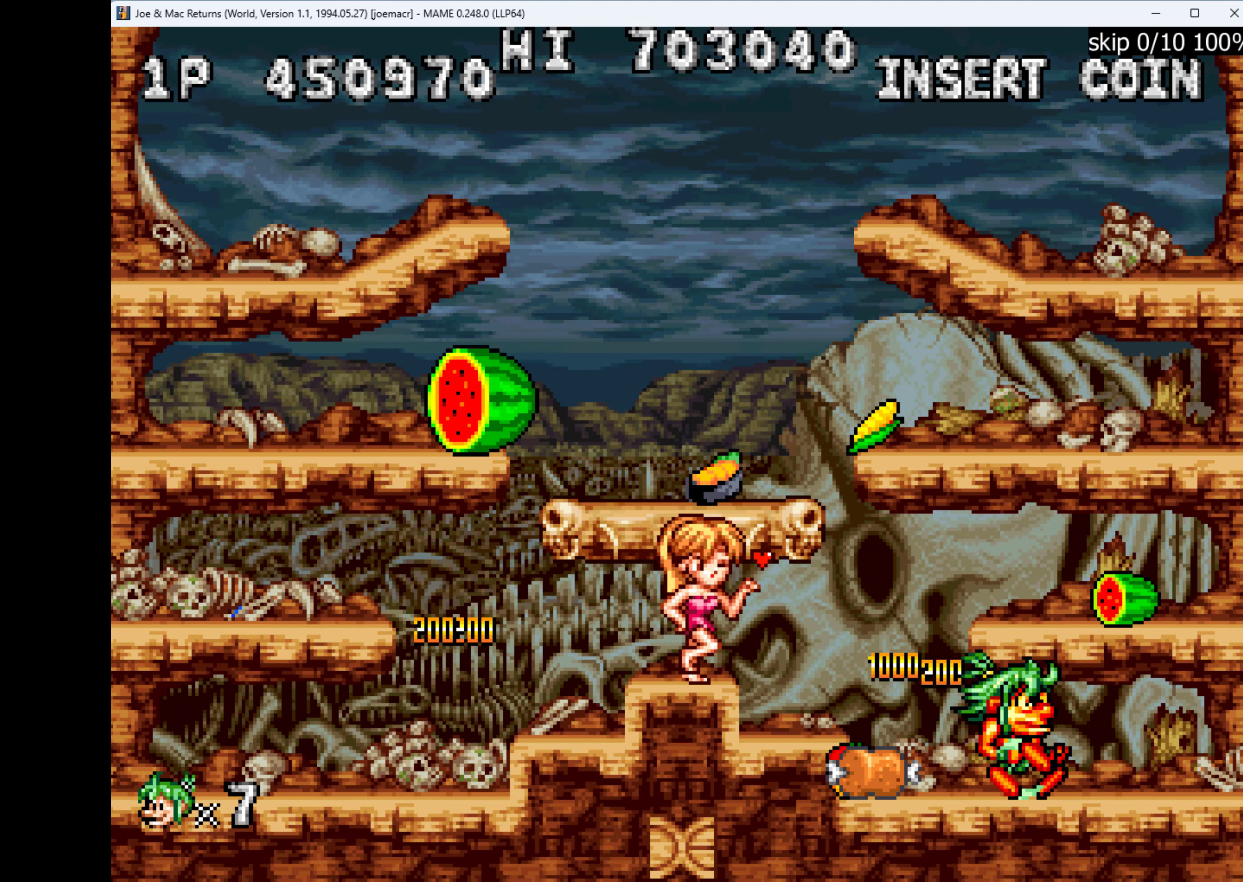
{"keys": ["left"], "events": [[233, "w", "down"], [367, "left", "down"], [433, "right", "up"], [433, "w", "up"]]}
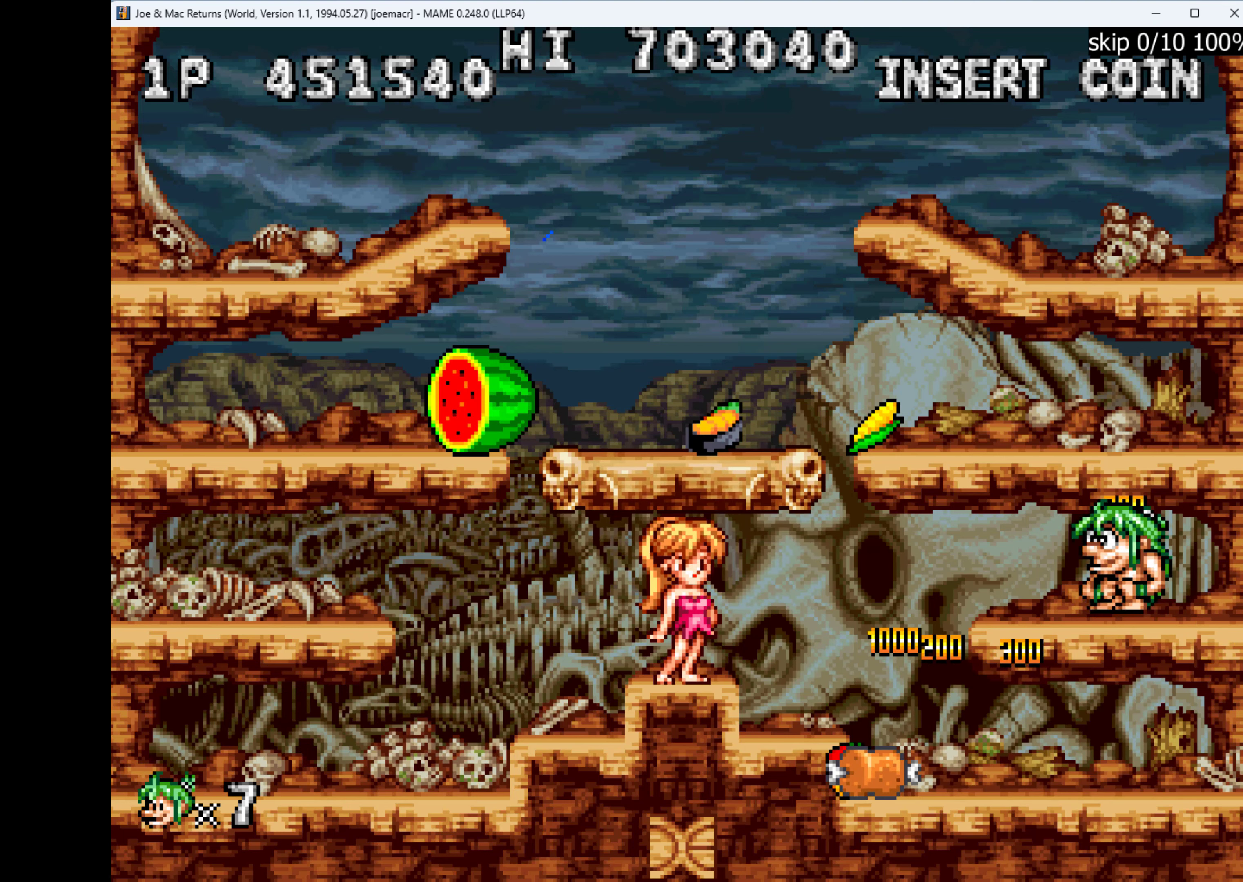
{"keys": ["right"], "events": [[400, "right", "down"], [467, "left", "up"]]}
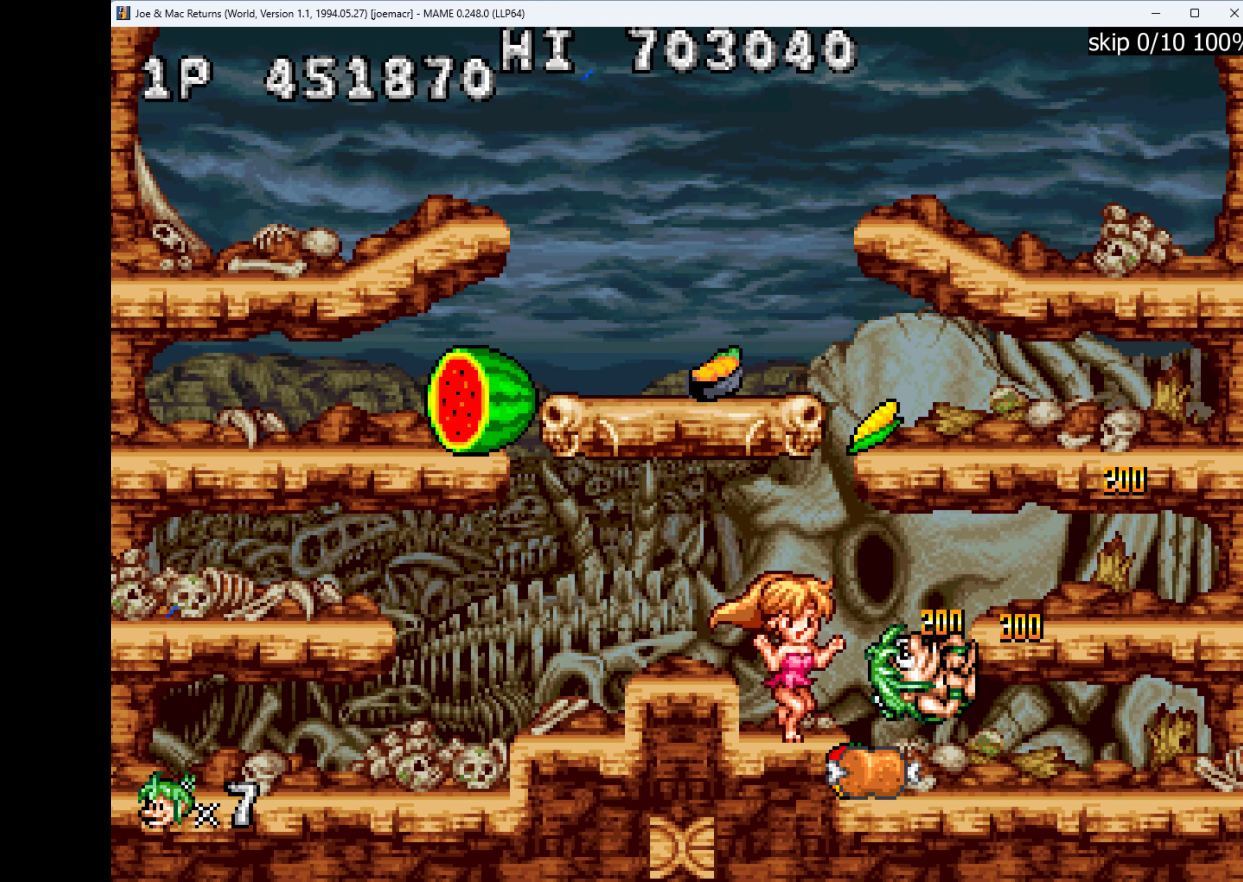
{"keys": ["right"], "events": [[100, "left", "down"], [100, "right", "up"], [300, "right", "down"], [333, "left", "up"], [333, "w", "down"], [467, "w", "up"]]}
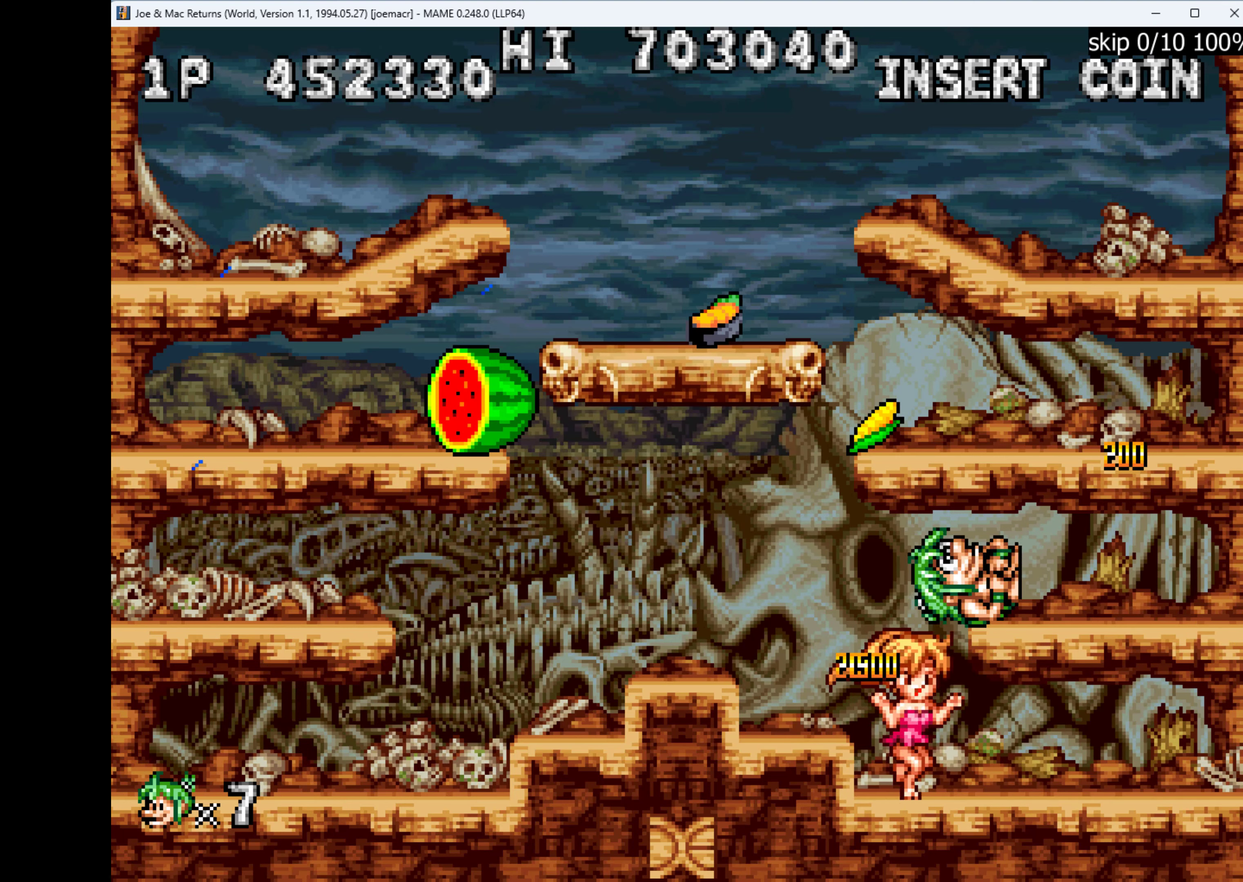
{"keys": ["left"], "events": [[200, "left", "down"], [200, "right", "up"], [333, "w", "down"], [433, "w", "up"]]}
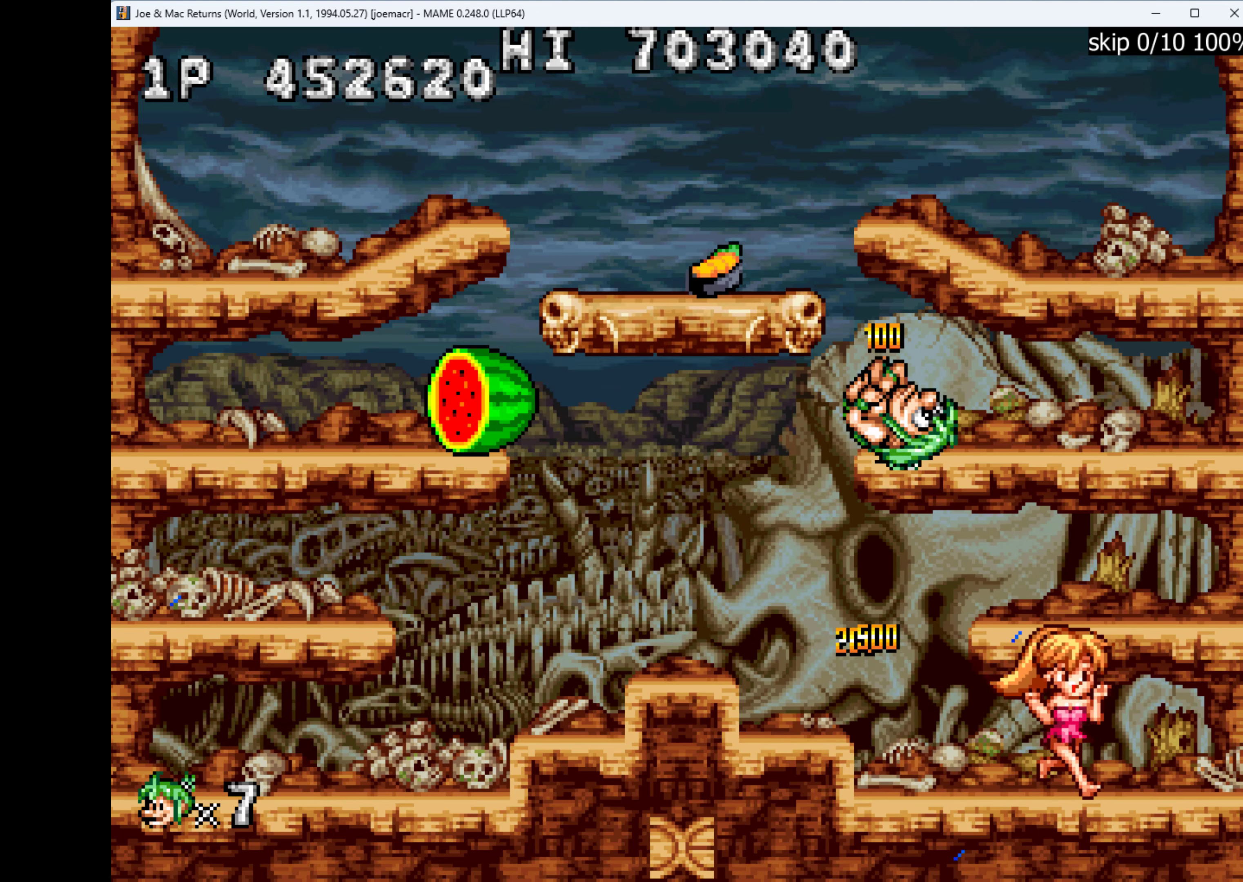
{"keys": ["left", "w"], "events": [[133, "left", "up"], [300, "right", "down"], [333, "left", "down"], [333, "right", "up"], [333, "w", "down"]]}
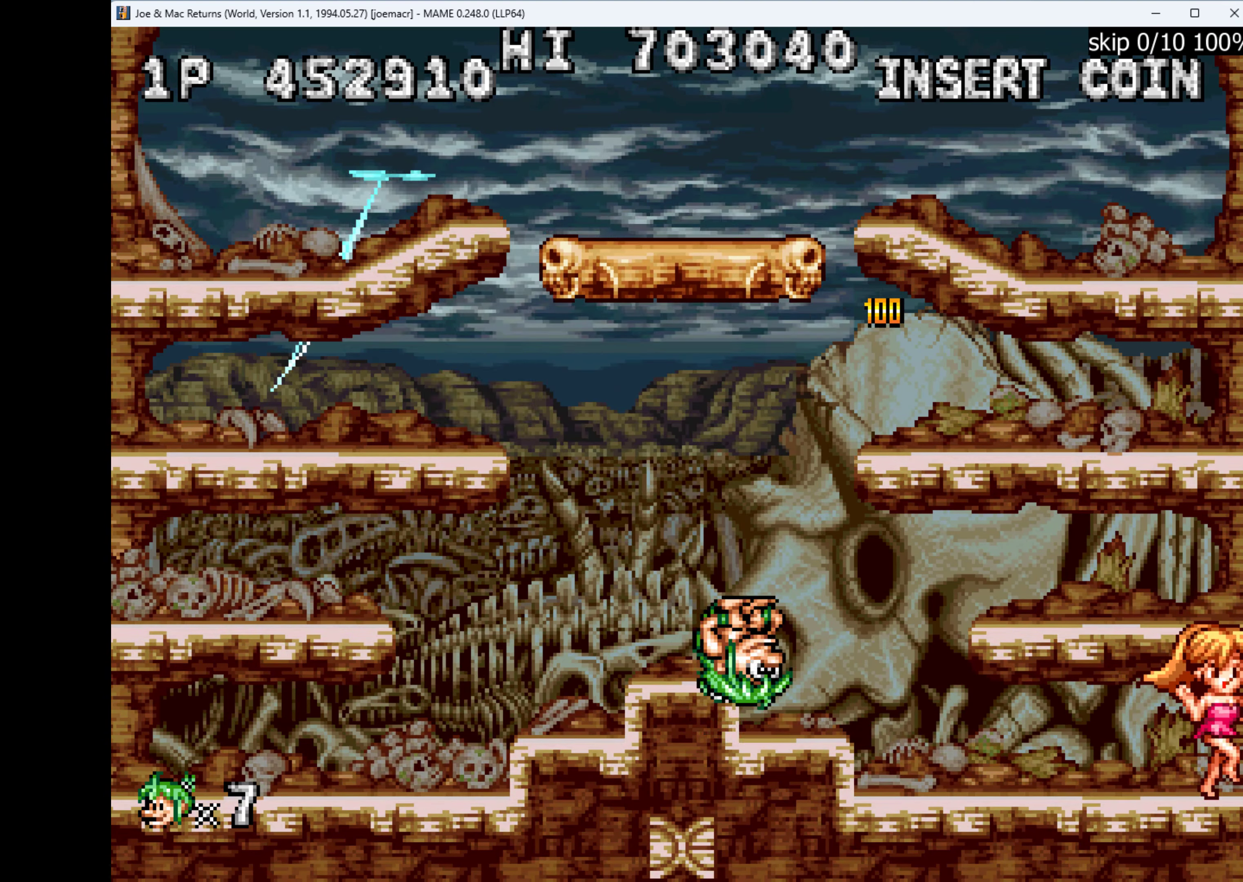
{"keys": ["left"], "events": [[67, "w", "up"], [300, "w", "down"], [467, "w", "up"]]}
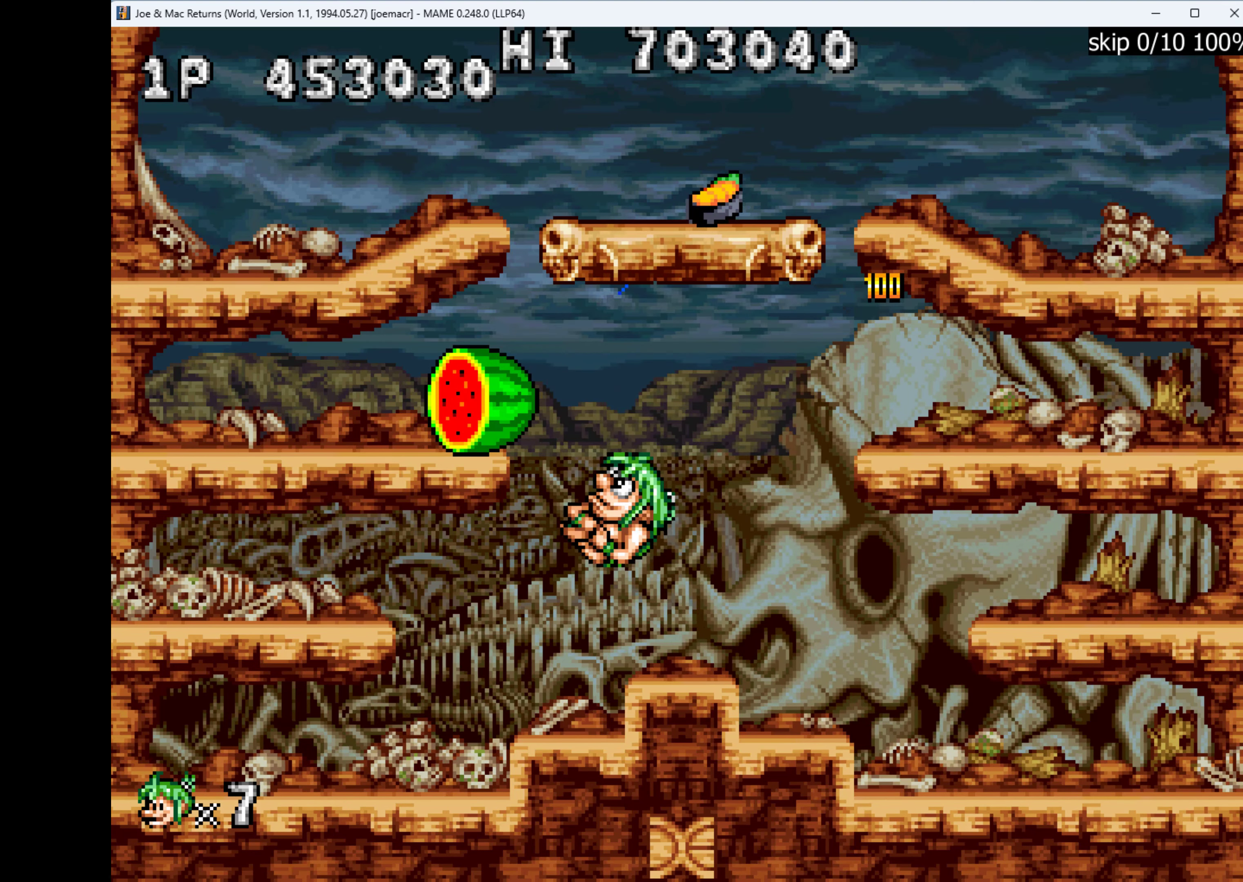
{"keys": [], "events": [[33, "left", "up"], [67, "left", "down"], [167, "w", "down"], [433, "left", "up"], [433, "w", "up"]]}
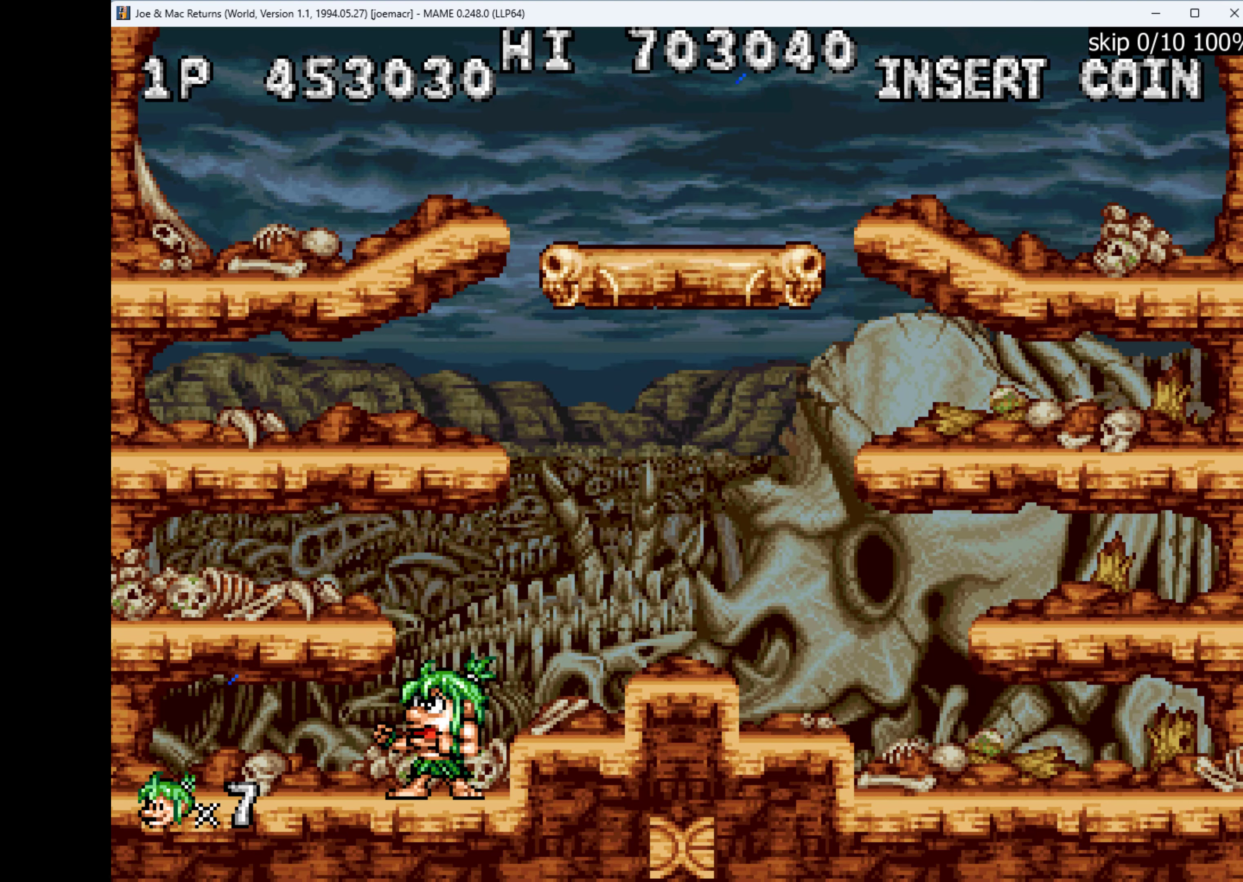
{"keys": [], "events": [[67, "left", "down"], [133, "w", "down"], [267, "w", "up"], [367, "left", "up"]]}
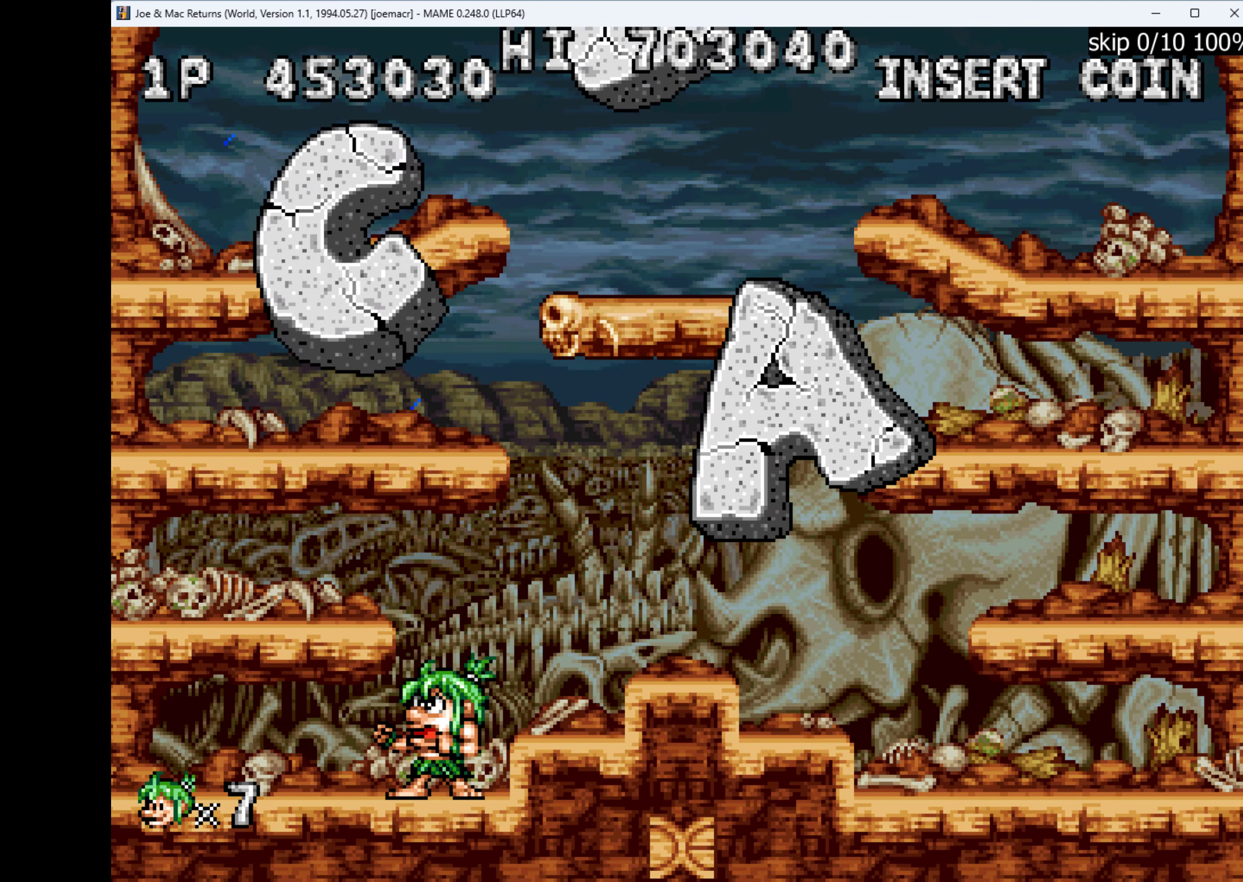
{"keys": [], "events": [[133, "q", "down"], [400, "q", "up"]]}
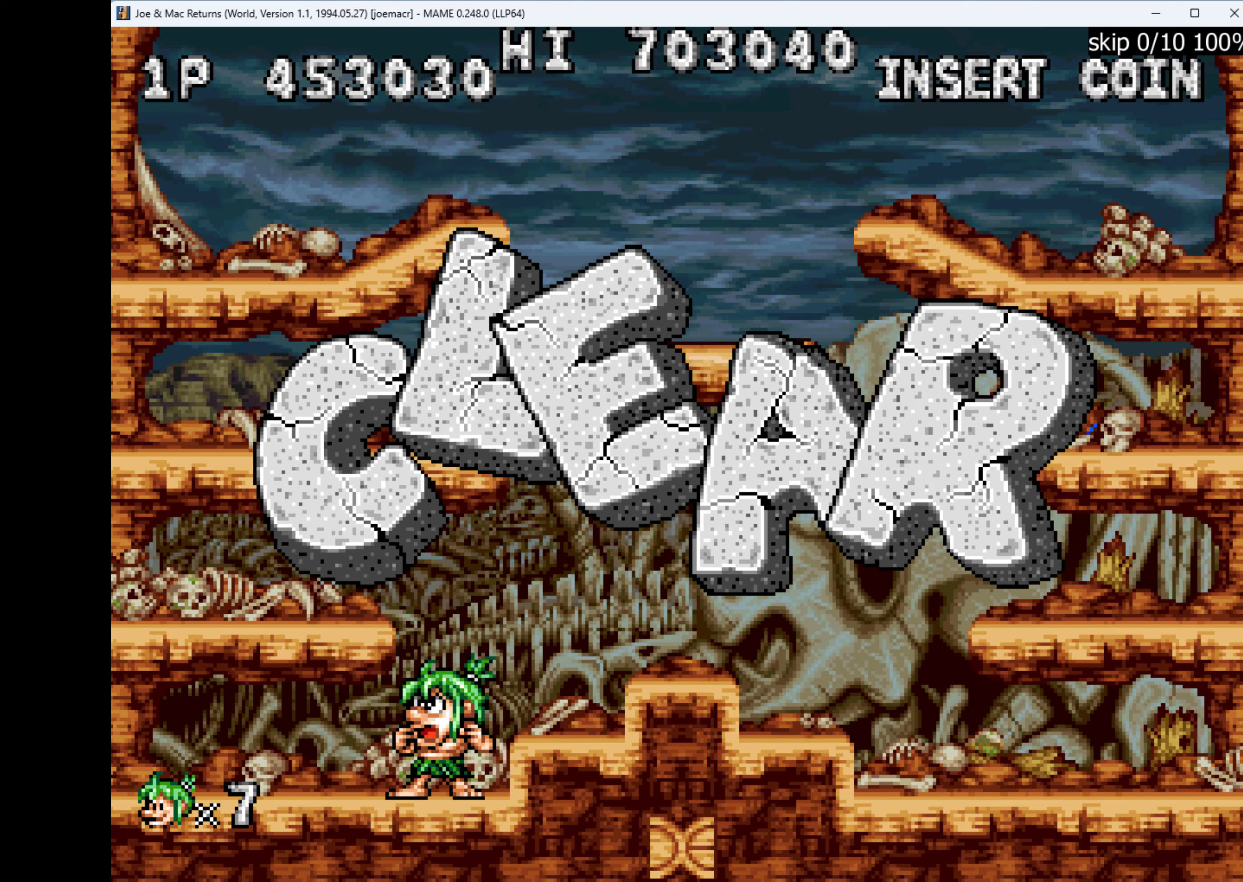
{"keys": [], "events": []}
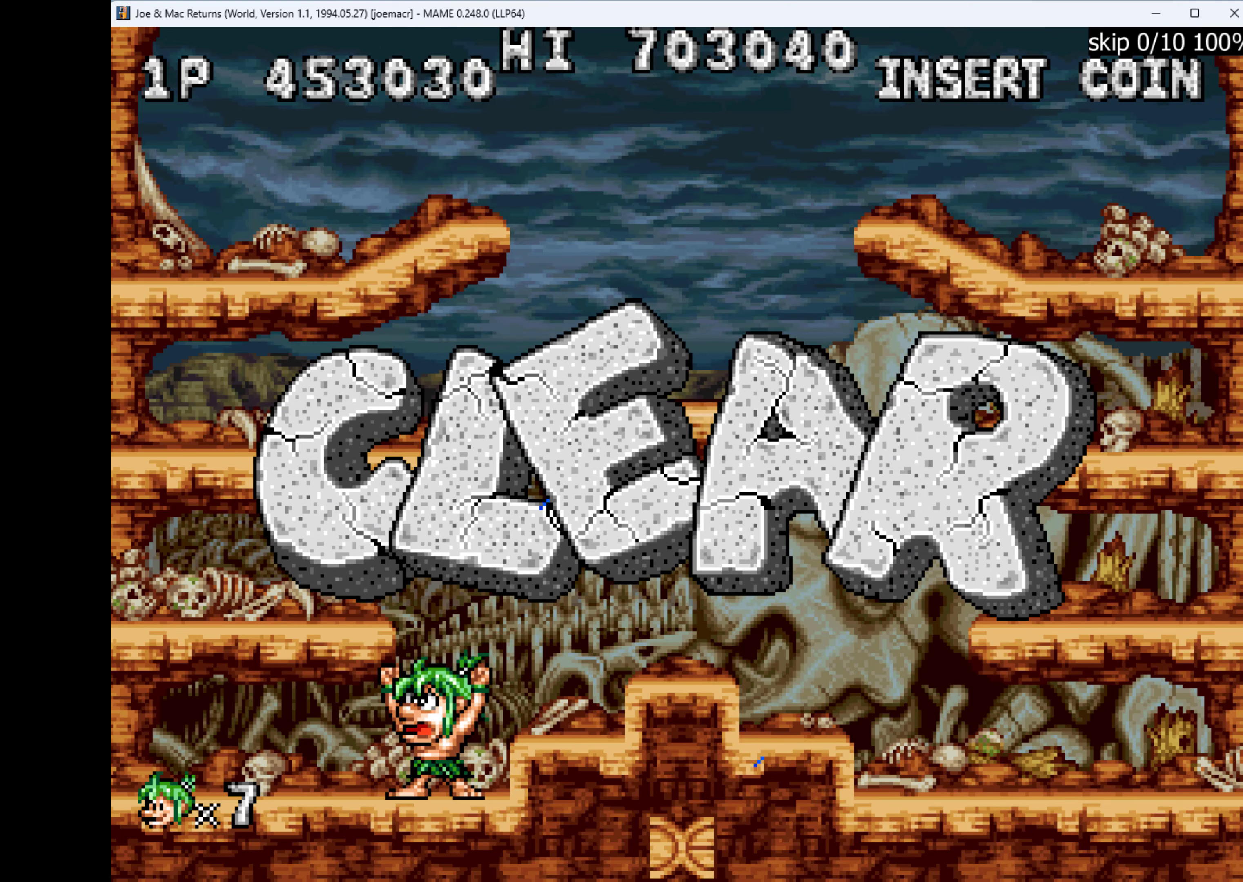
{"keys": [], "events": []}
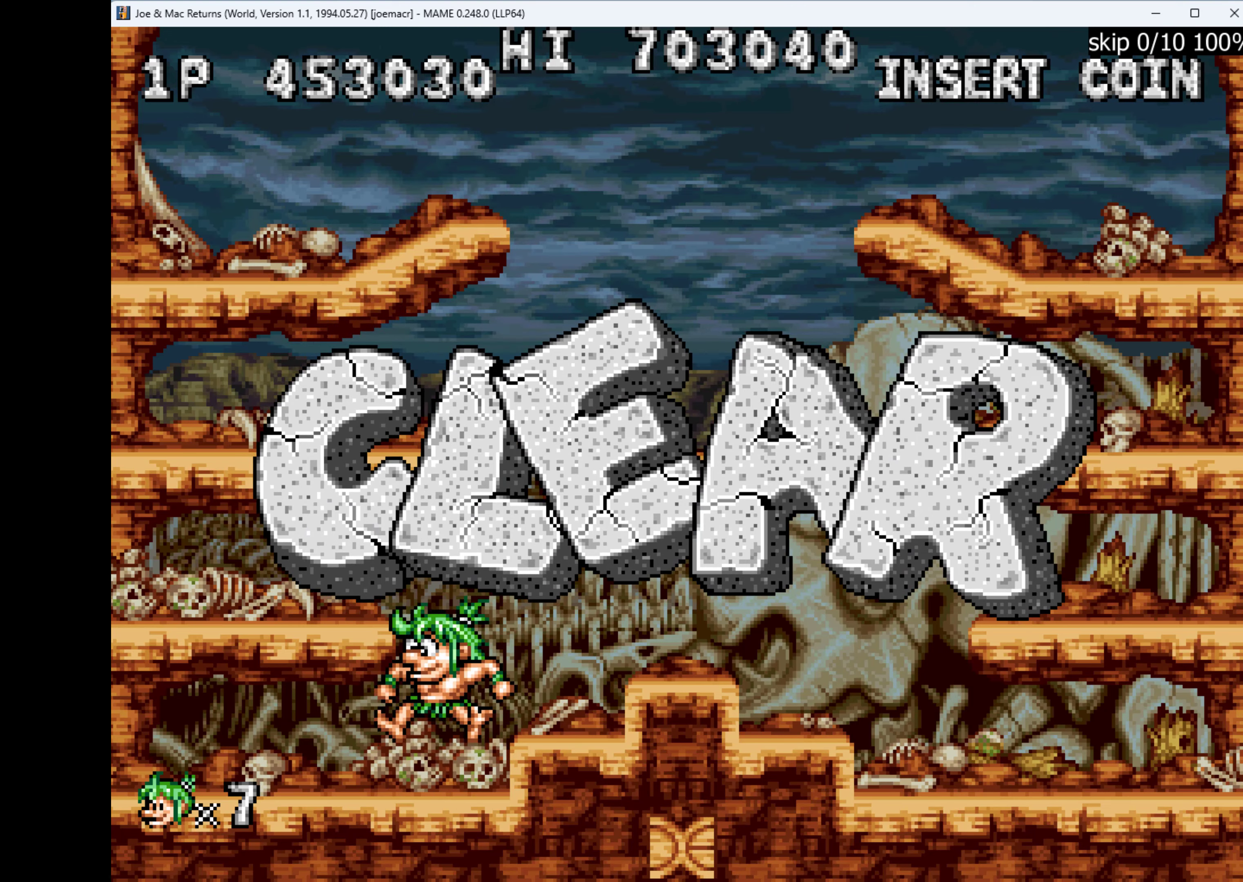
{"keys": [], "events": []}
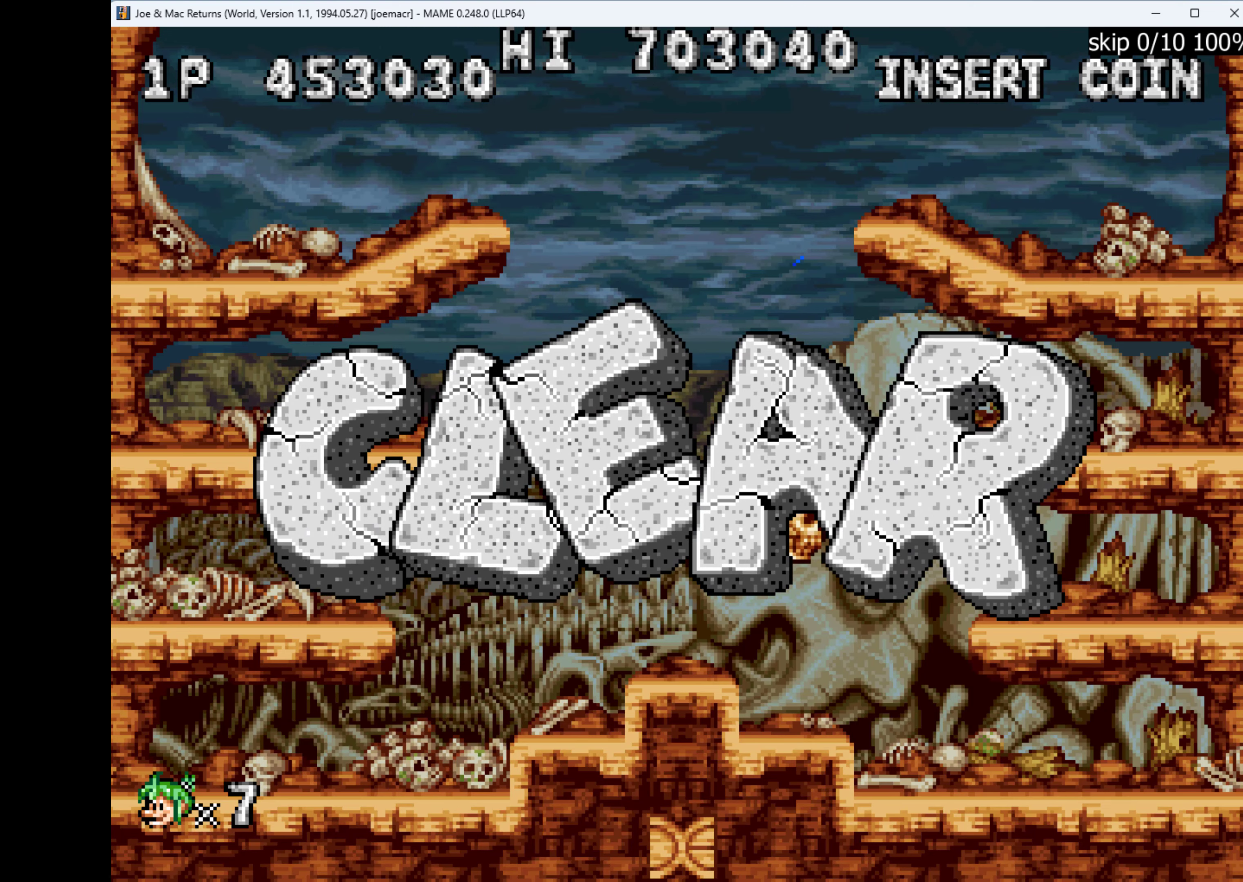
{"keys": [], "events": []}
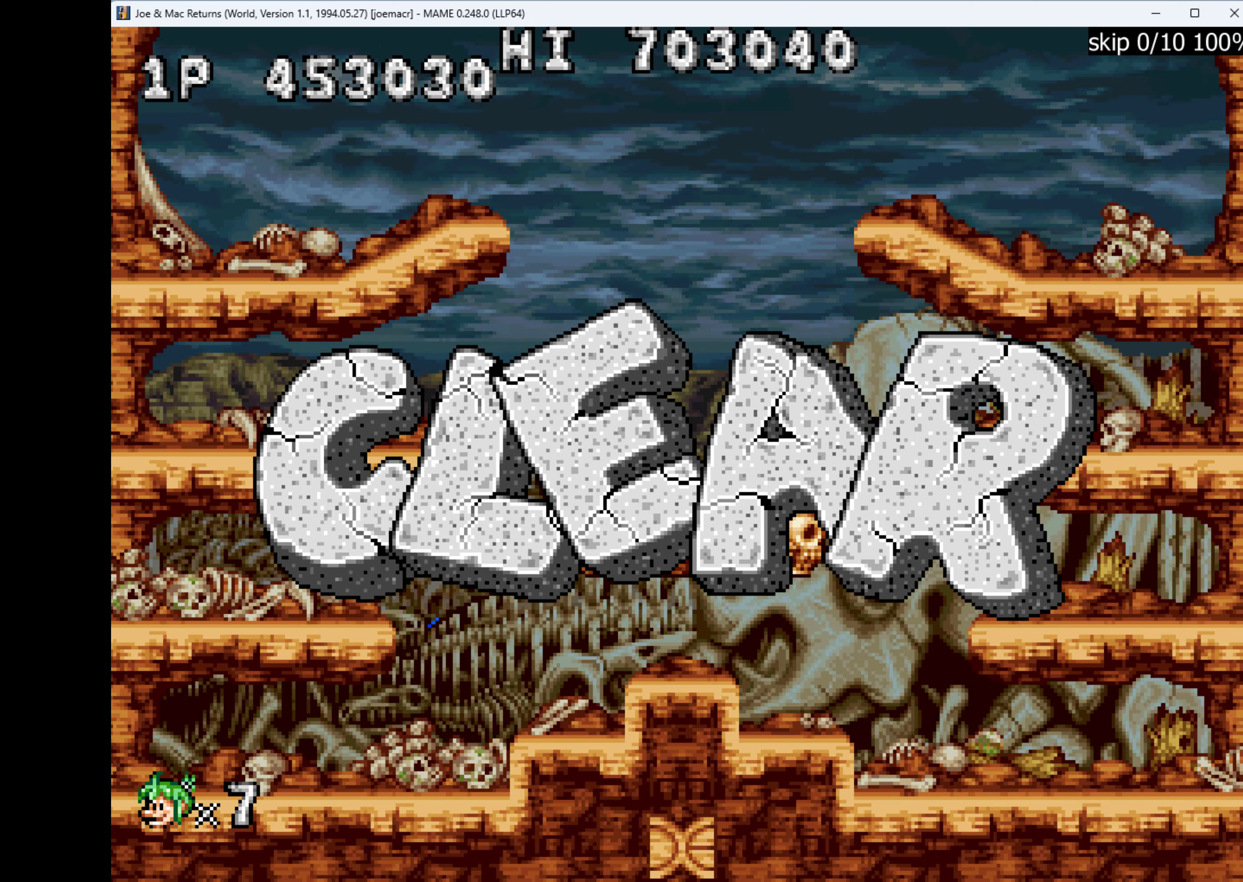
{"keys": [], "events": []}
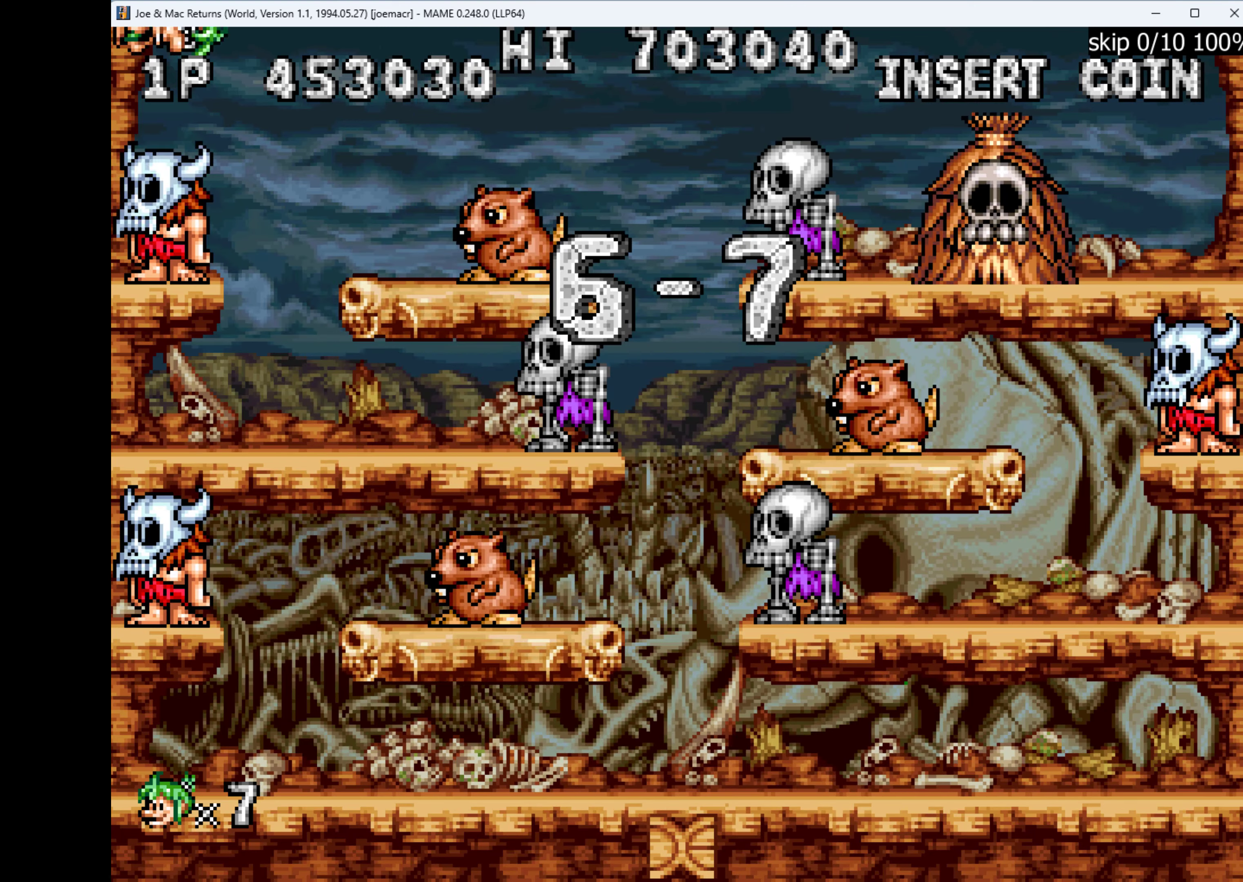
{"keys": [], "events": []}
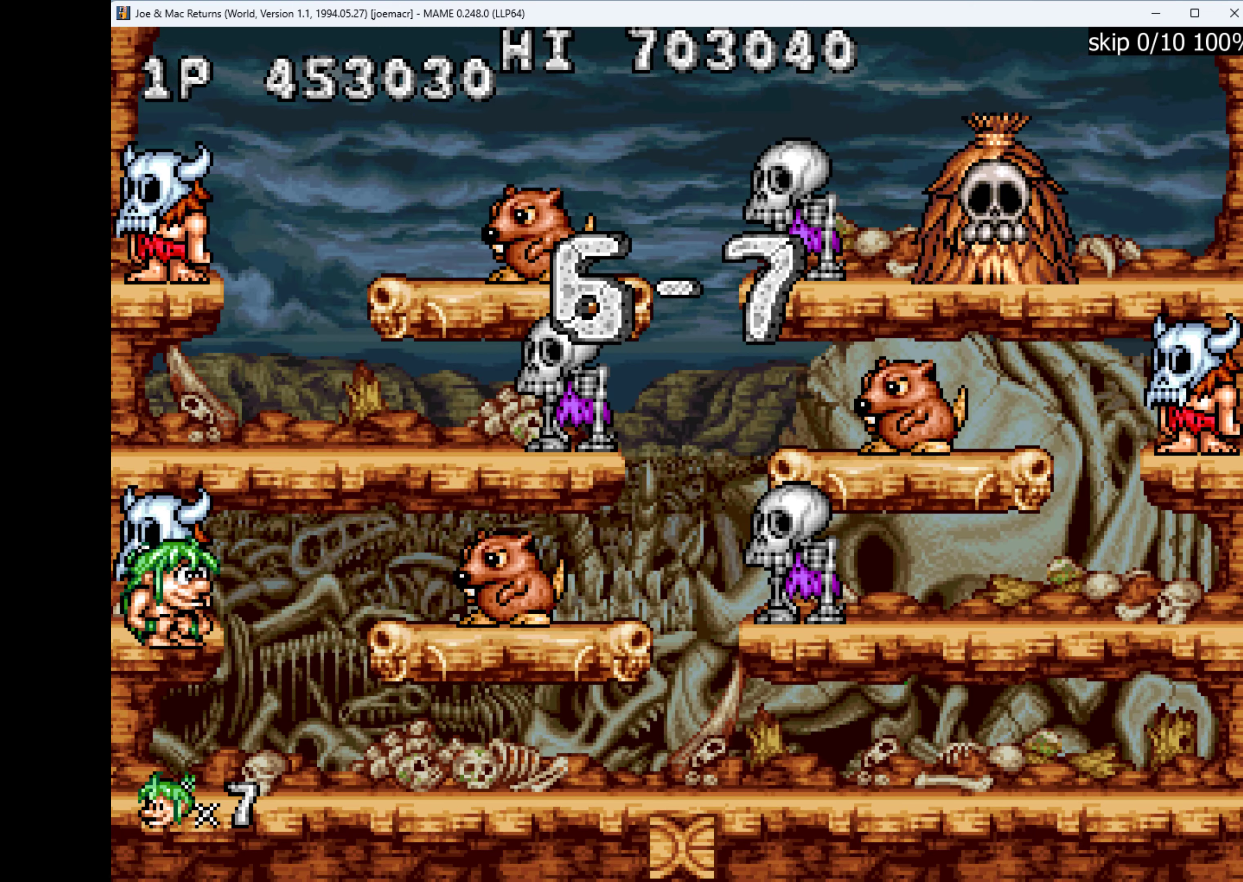
{"keys": ["right"], "events": [[500, "right", "down"]]}
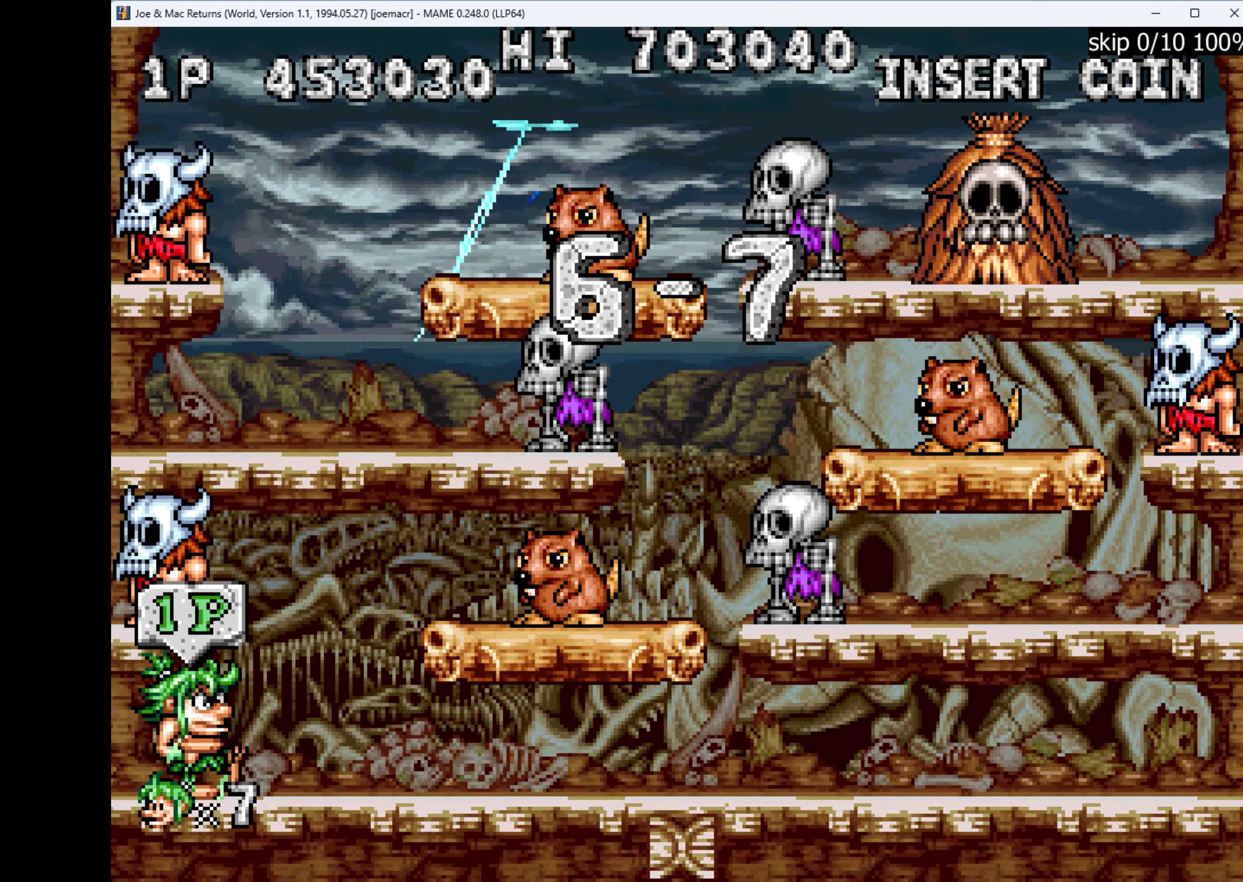
{"keys": ["left", "q"], "events": [[233, "w", "down"], [366, "left", "down"], [366, "right", "up"], [400, "q", "down"], [400, "w", "up"]]}
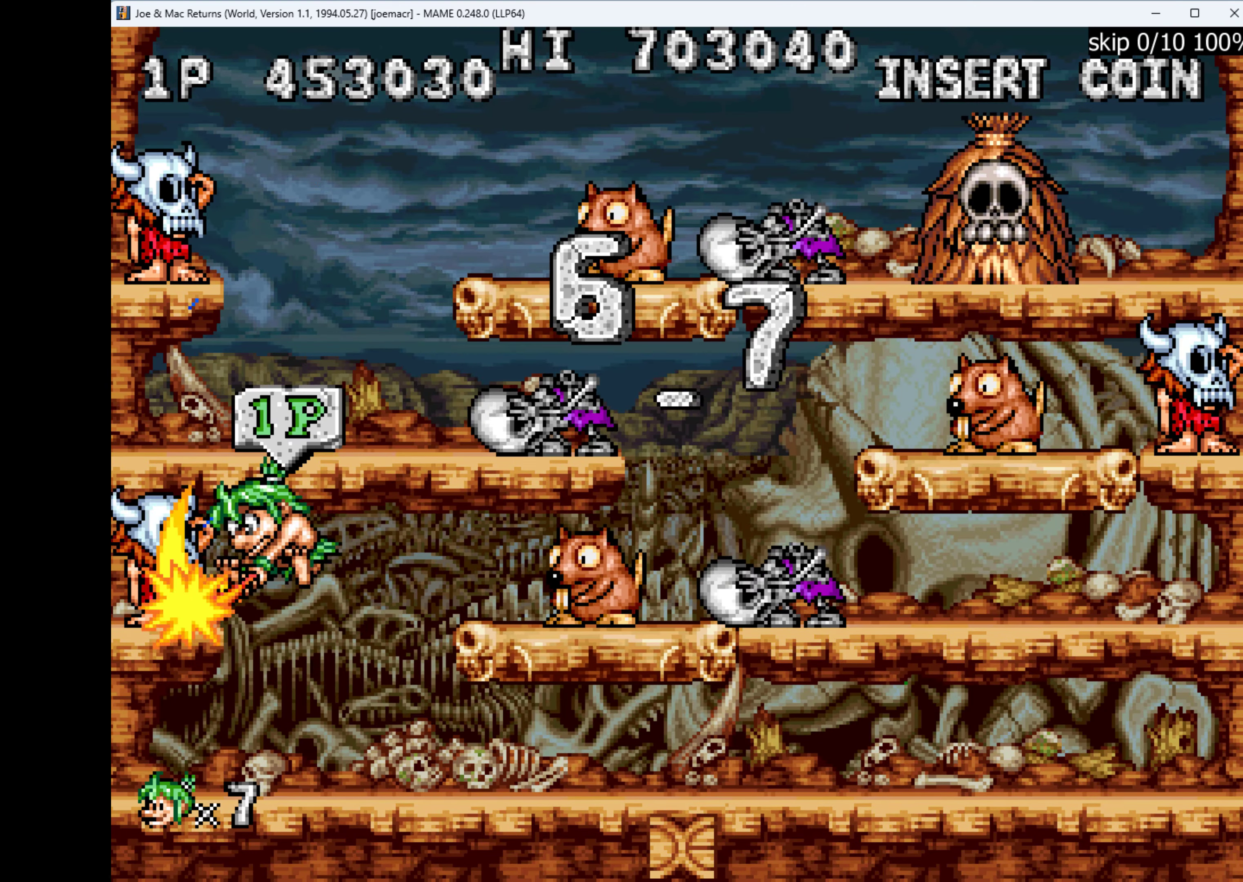
{"keys": ["left", "w"], "events": [[33, "left", "up"], [33, "q", "up"], [500, "left", "down"], [500, "w", "down"]]}
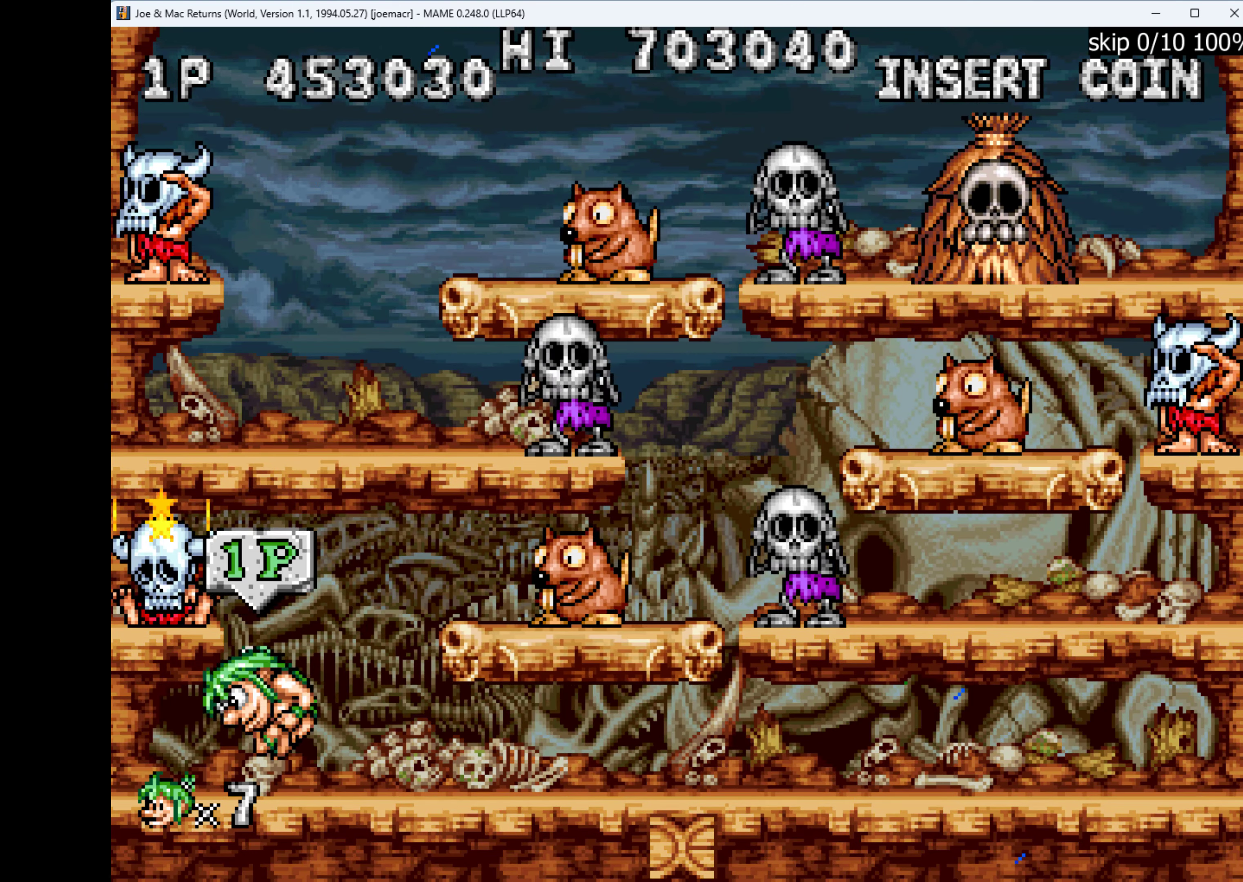
{"keys": [], "events": [[266, "left", "up"], [266, "right", "down"], [266, "w", "up"], [300, "q", "down"], [366, "right", "up"], [400, "q", "up"]]}
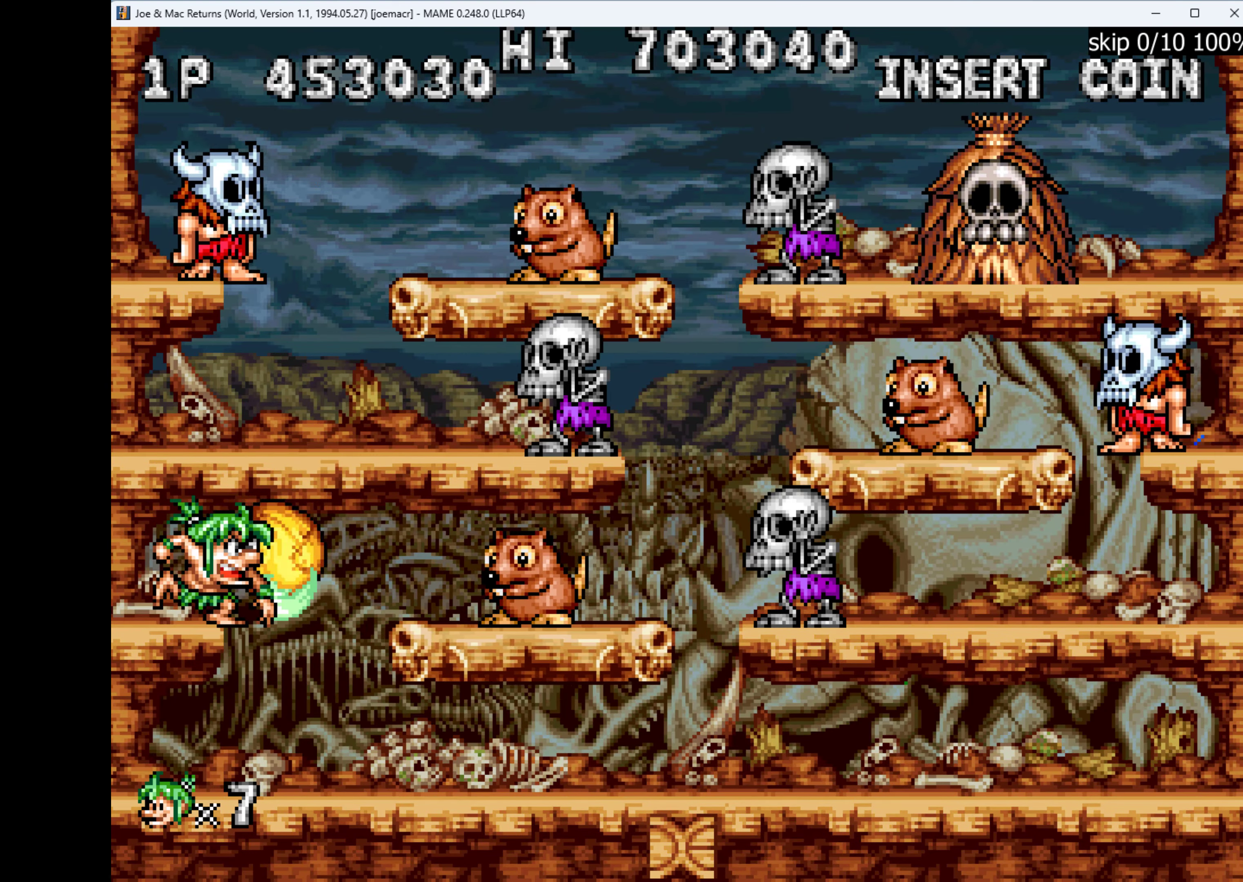
{"keys": [], "events": [[167, "w", "down"], [334, "w", "up"]]}
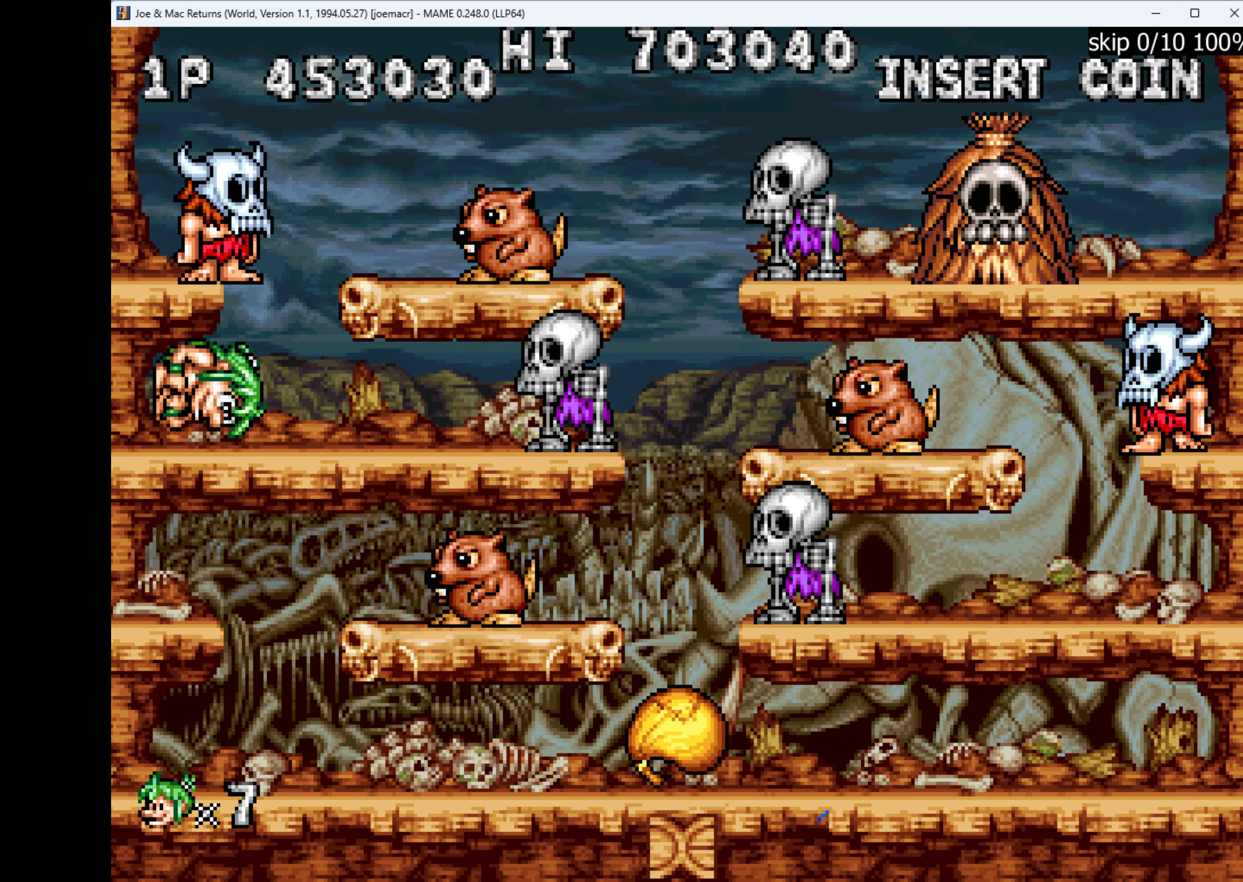
{"keys": [], "events": [[34, "q", "down"], [134, "q", "up"], [200, "q", "down"], [334, "q", "up"], [400, "q", "down"], [500, "q", "up"]]}
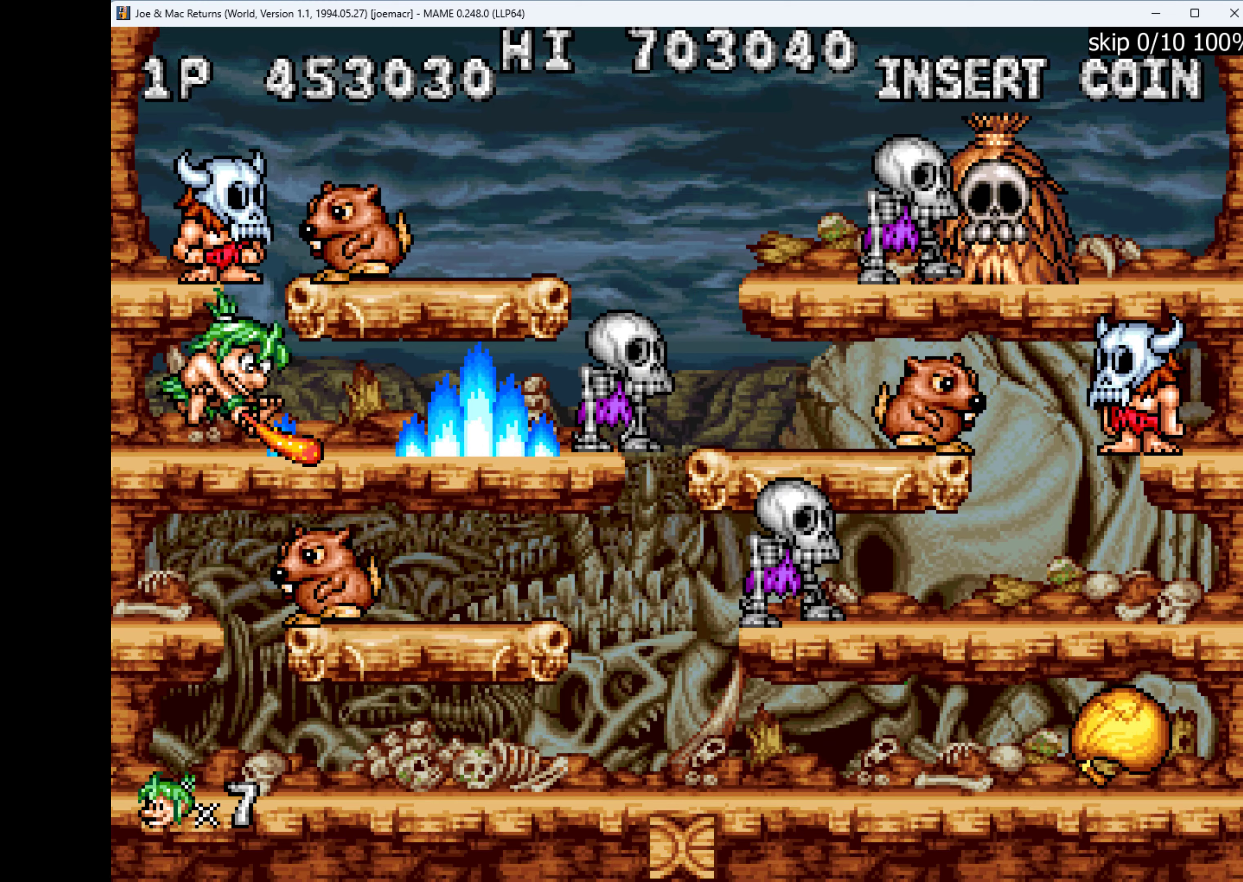
{"keys": [], "events": [[67, "q", "down"], [200, "q", "up"]]}
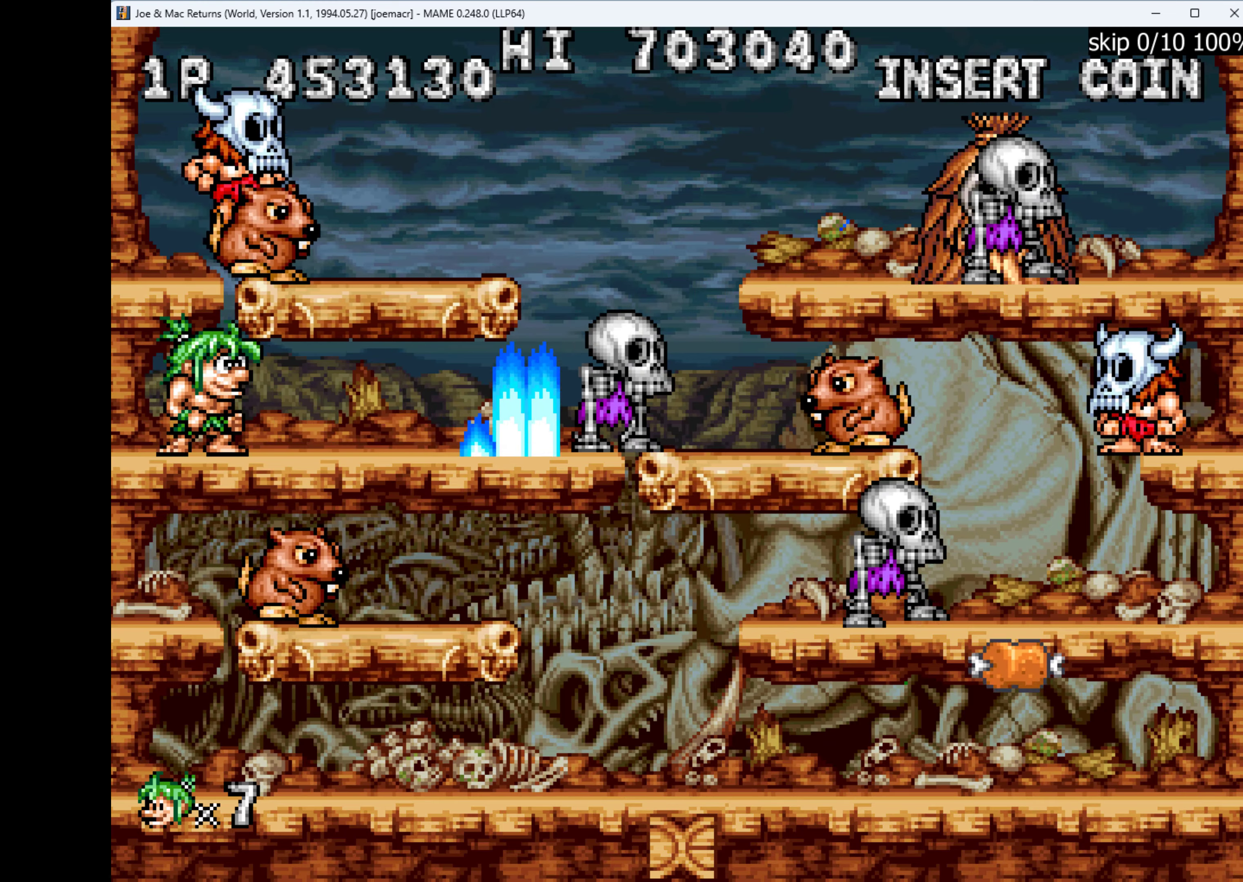
{"keys": ["left"], "events": [[434, "left", "down"]]}
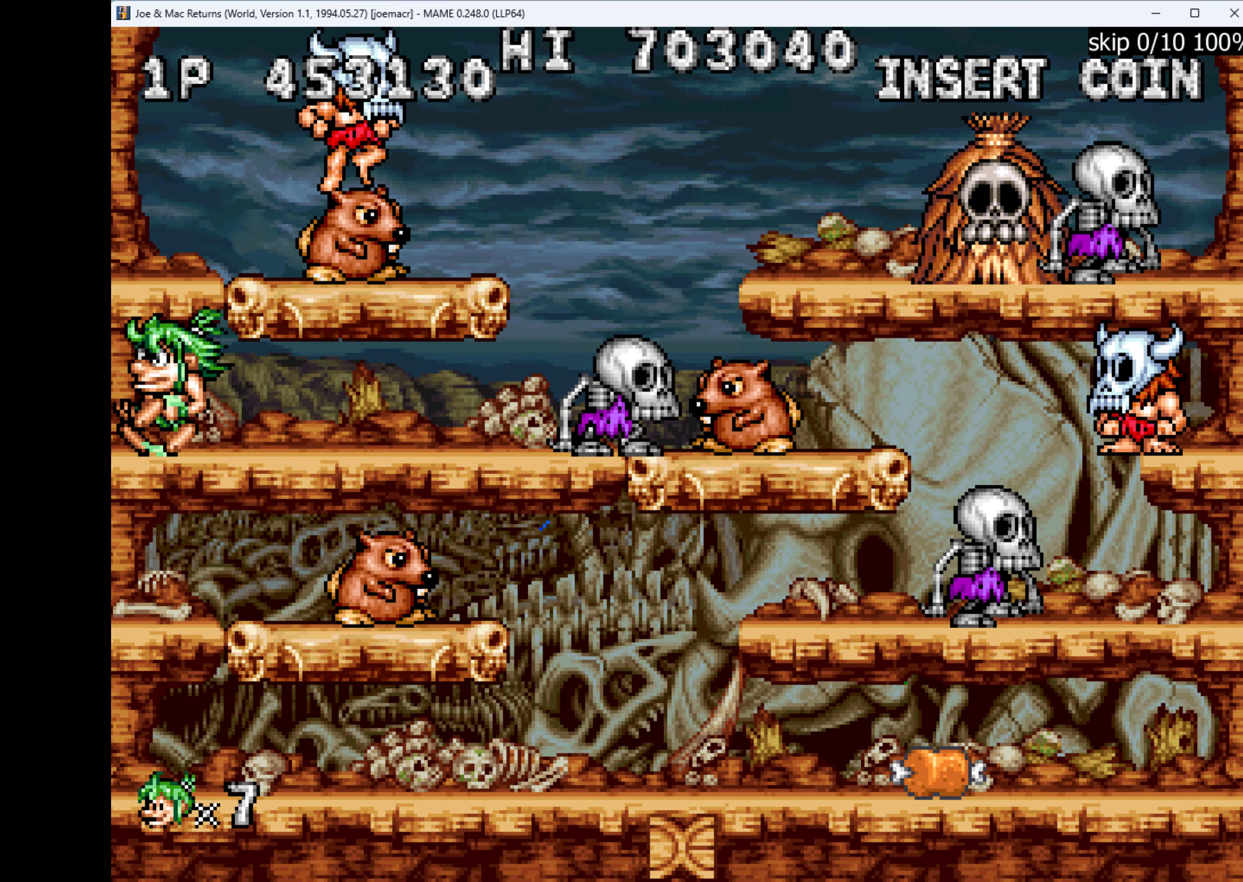
{"keys": ["q"], "events": [[67, "right", "down"], [67, "w", "down"], [100, "left", "up"], [234, "w", "up"], [334, "q", "down"], [400, "right", "up"], [434, "q", "up"], [467, "q", "down"]]}
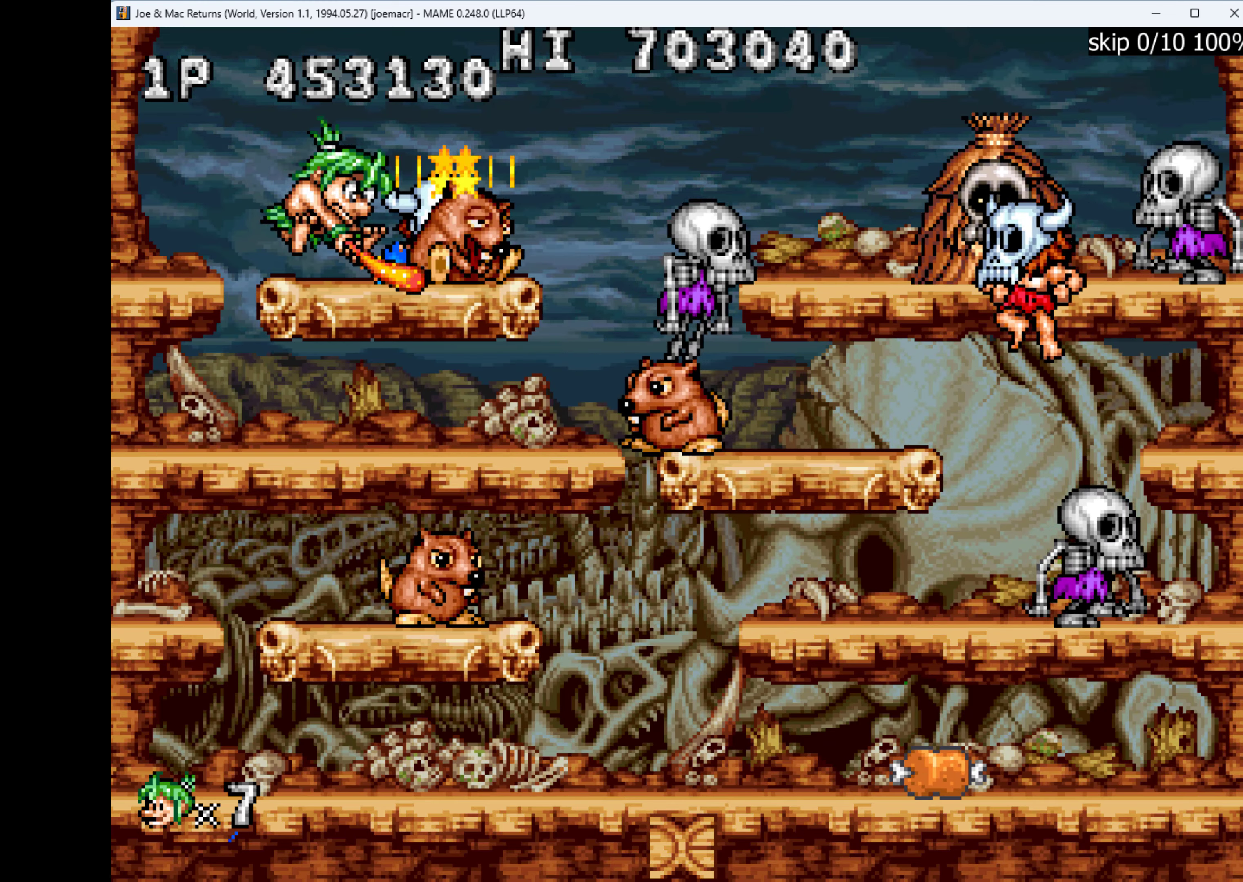
{"keys": ["right"], "events": [[100, "q", "up"], [267, "right", "down"]]}
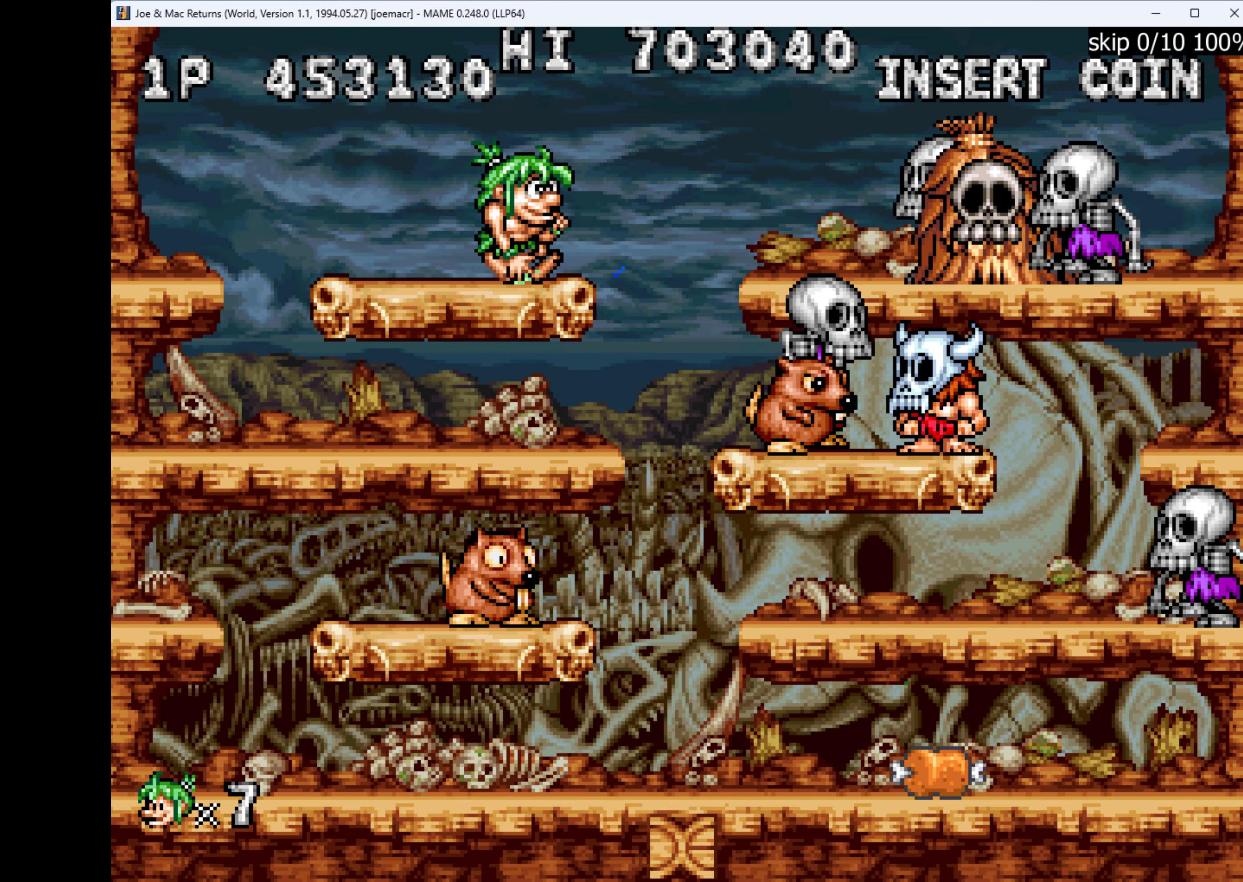
{"keys": ["left"], "events": [[67, "right", "up"], [67, "w", "down"], [134, "q", "down"], [134, "w", "up"], [234, "q", "up"], [367, "left", "down"]]}